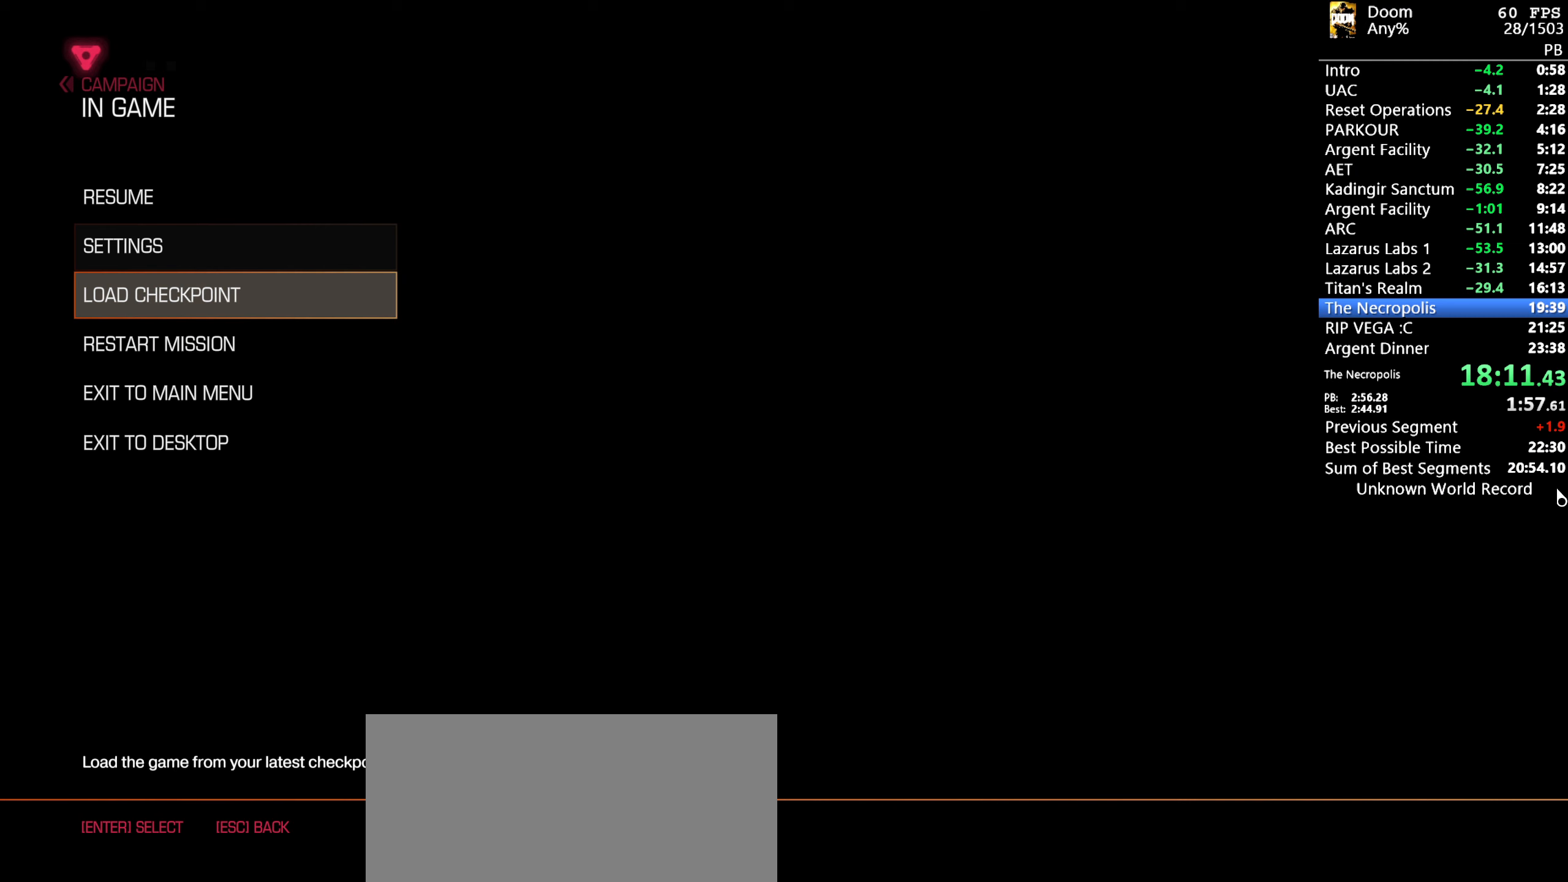
Gameplay with keyboard and mouse; each line is a JSON object with the keys and mouse buttons held at the frame after it (dt_ms = milliseconds from this image to that frame). "events" lists presses ("down") and releases ("up") of "1", "2", "3", "4", "5", "6", "a", "alt", "c", "ctrl", "d", "down", "e", "escape", "f", "g", "left", "q", "r", "return", "right", "s", "shift", "space", "t", "tab", "tilde", "up", "w", "x", "y", "mouse_left", "mouse_wheel", "mouse_right", "mouse_mb4" and "mouse_mb5" between this image and that frame as [ms after this image, input, new state], when the widget could be followed in between. "mouse_left", "mouse_wheel", "mouse_right", "mouse_mb4", "mouse_mb5" = the "left", "wheel", "right", "mb4", "mb5" buttons of the "mouse" list. No other keys are recorded. "wheel" means that the mouse wheel is clicked or scrolled. Mouse movement is not recorded.
{"dt_ms": 67, "keys": [], "mouse": [], "events": [[17, "return", "down"], [33, "return", "up"]]}
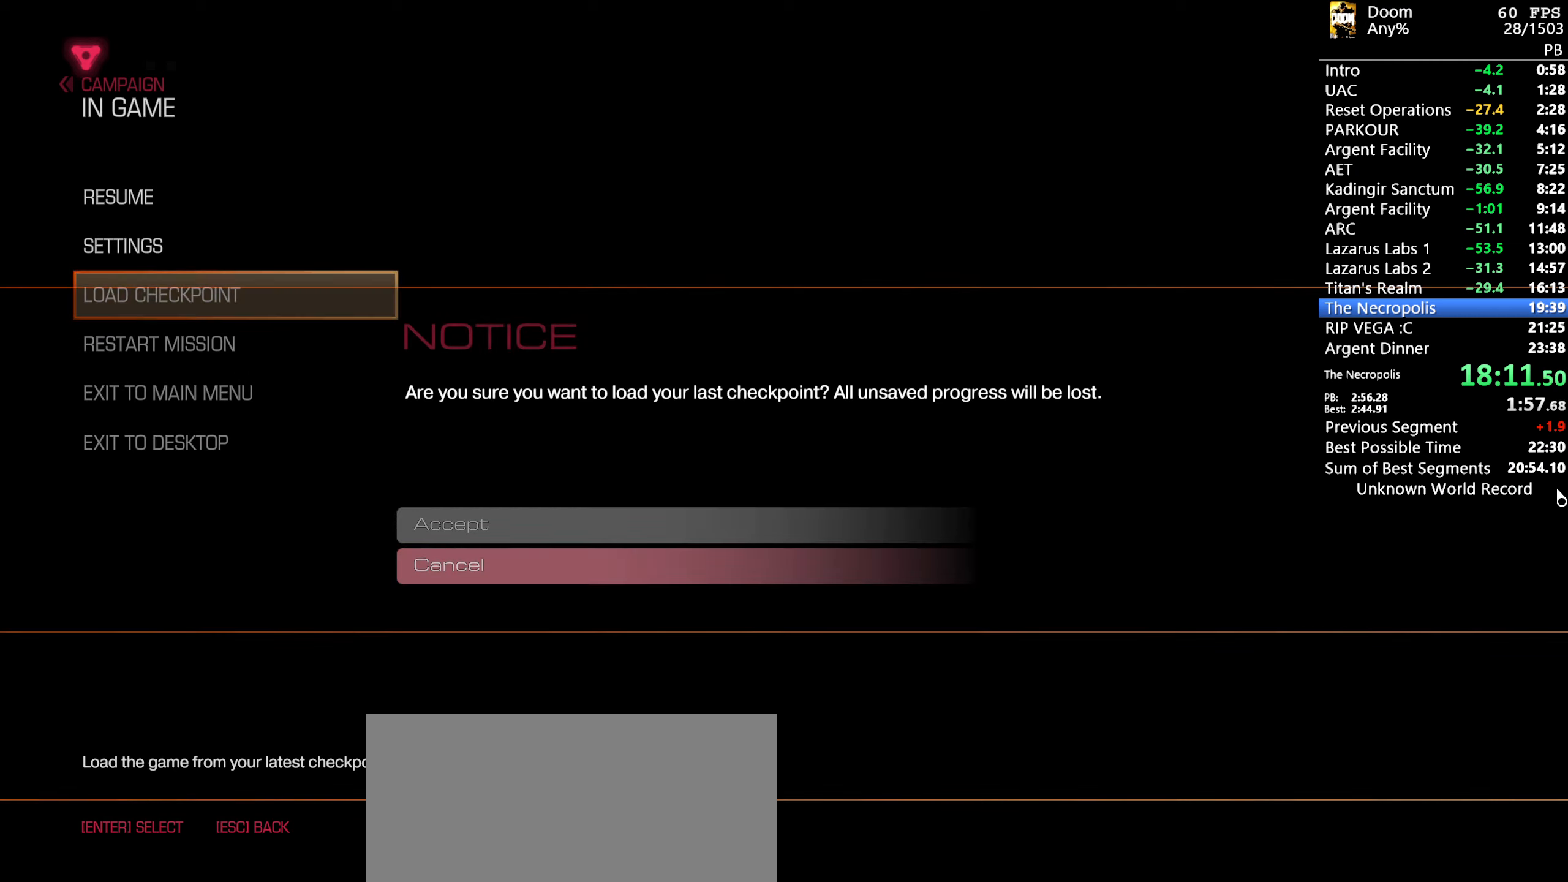
{"dt_ms": 500, "keys": ["return"], "mouse": [], "events": [[83, "up", "down"], [183, "up", "up"], [216, "return", "down"], [316, "return", "up"], [500, "return", "down"]]}
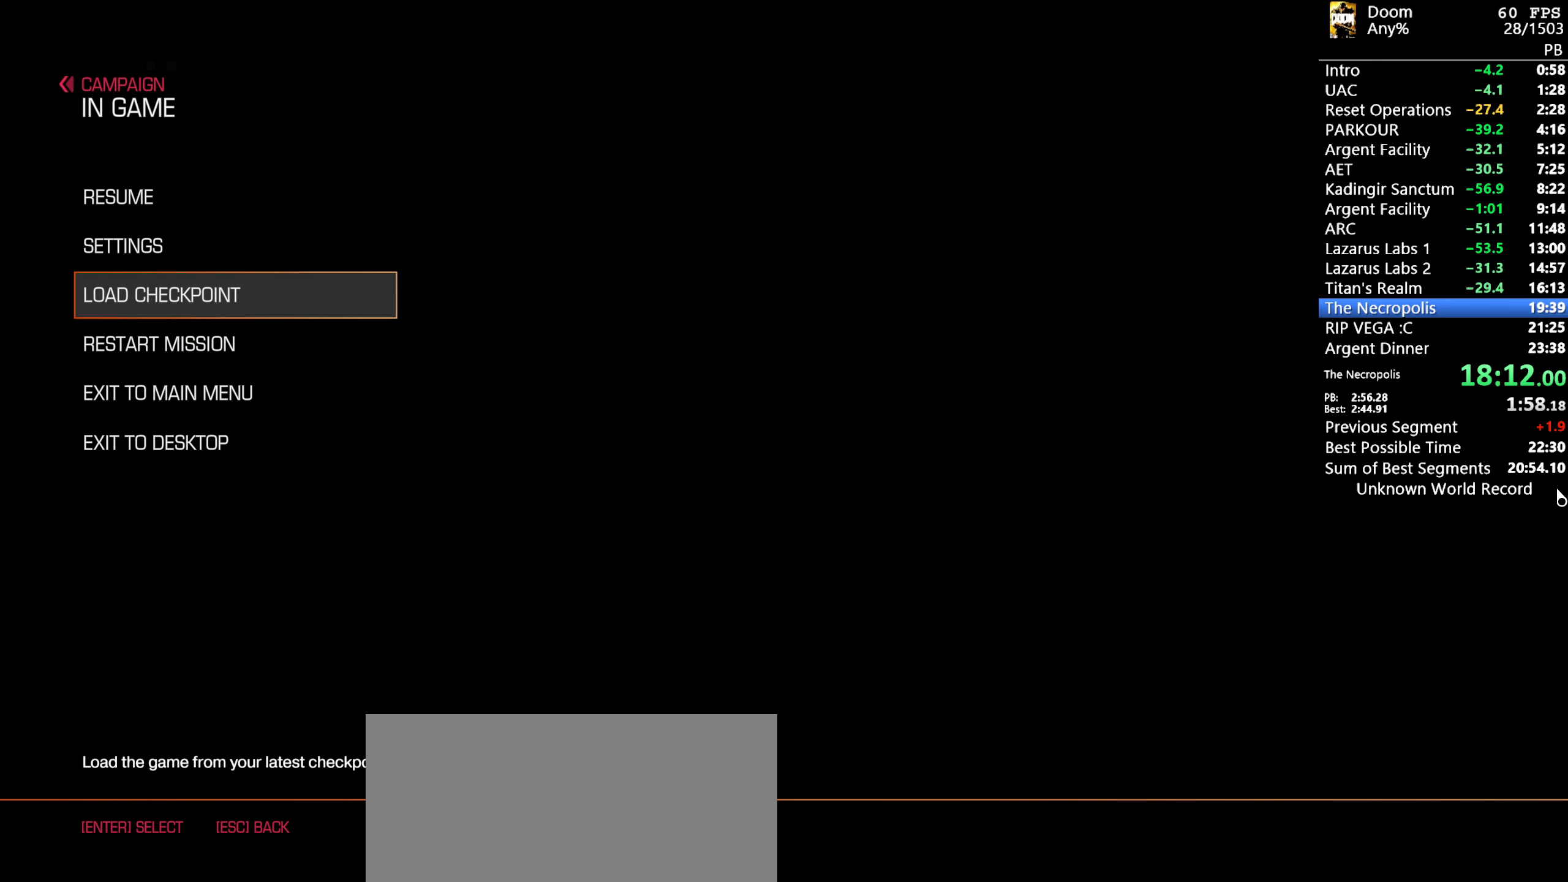
{"dt_ms": 500, "keys": [], "mouse": [], "events": [[100, "return", "up"], [200, "up", "down"], [233, "up", "up"], [333, "return", "down"], [433, "return", "up"]]}
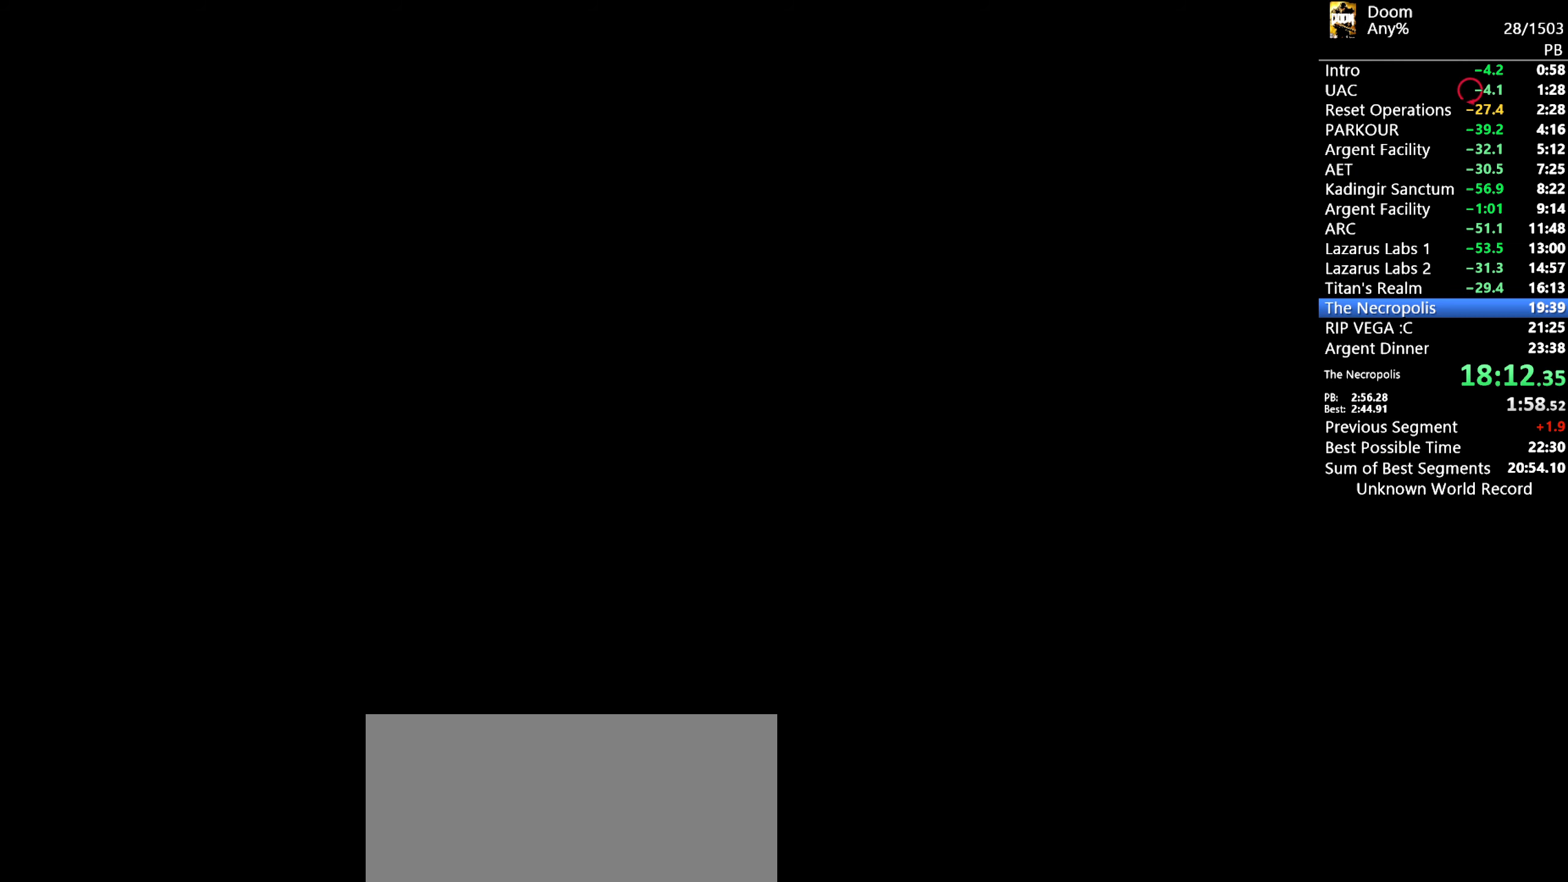
{"dt_ms": 500, "keys": [], "mouse": [], "events": []}
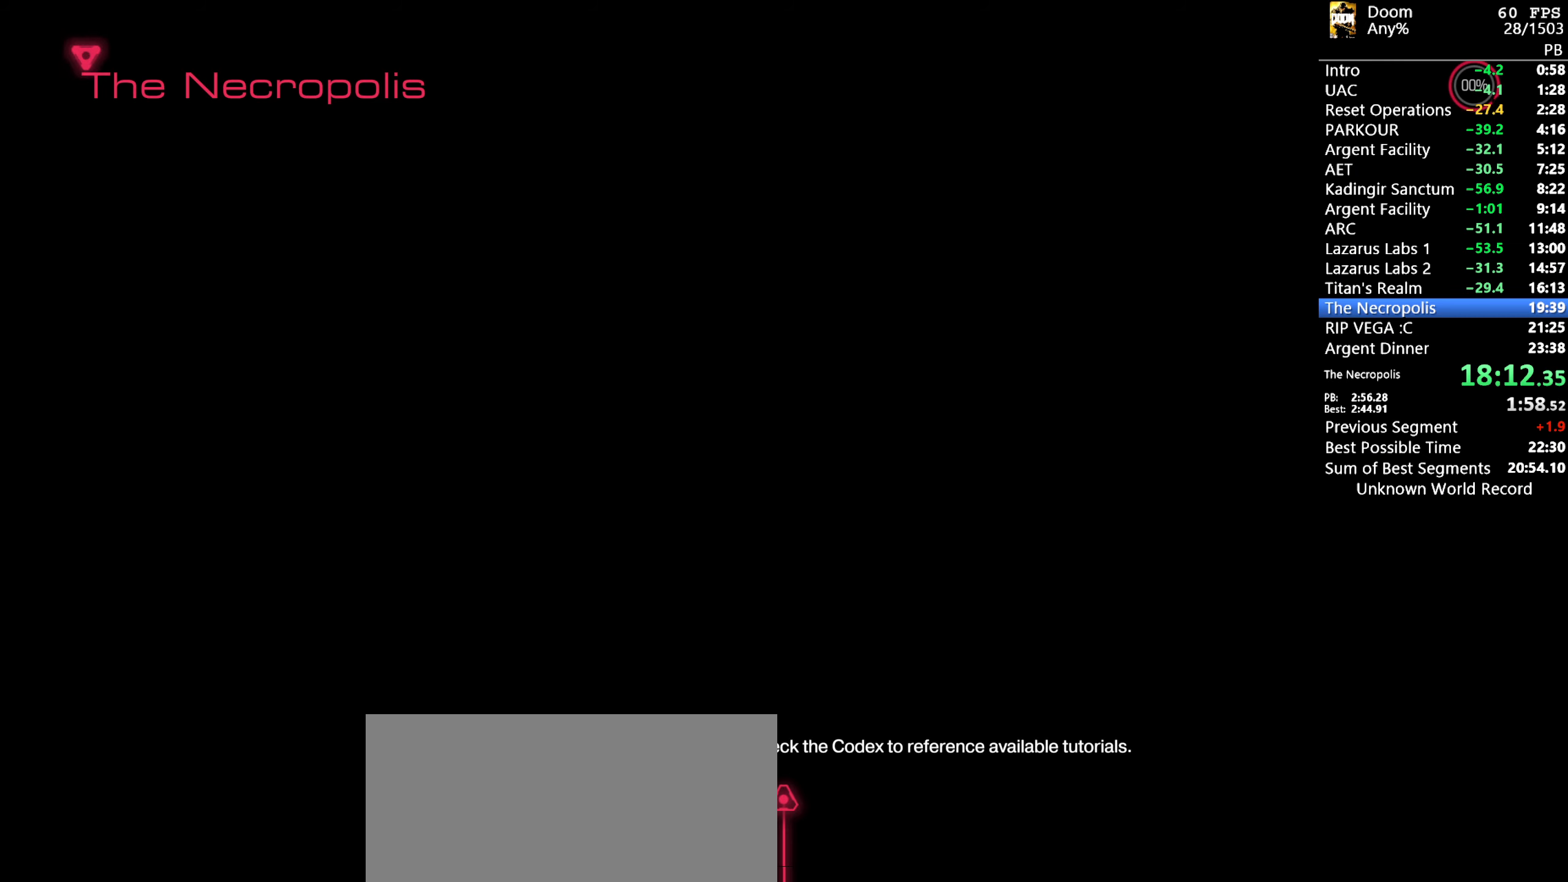
{"dt_ms": 500, "keys": [], "mouse": [], "events": []}
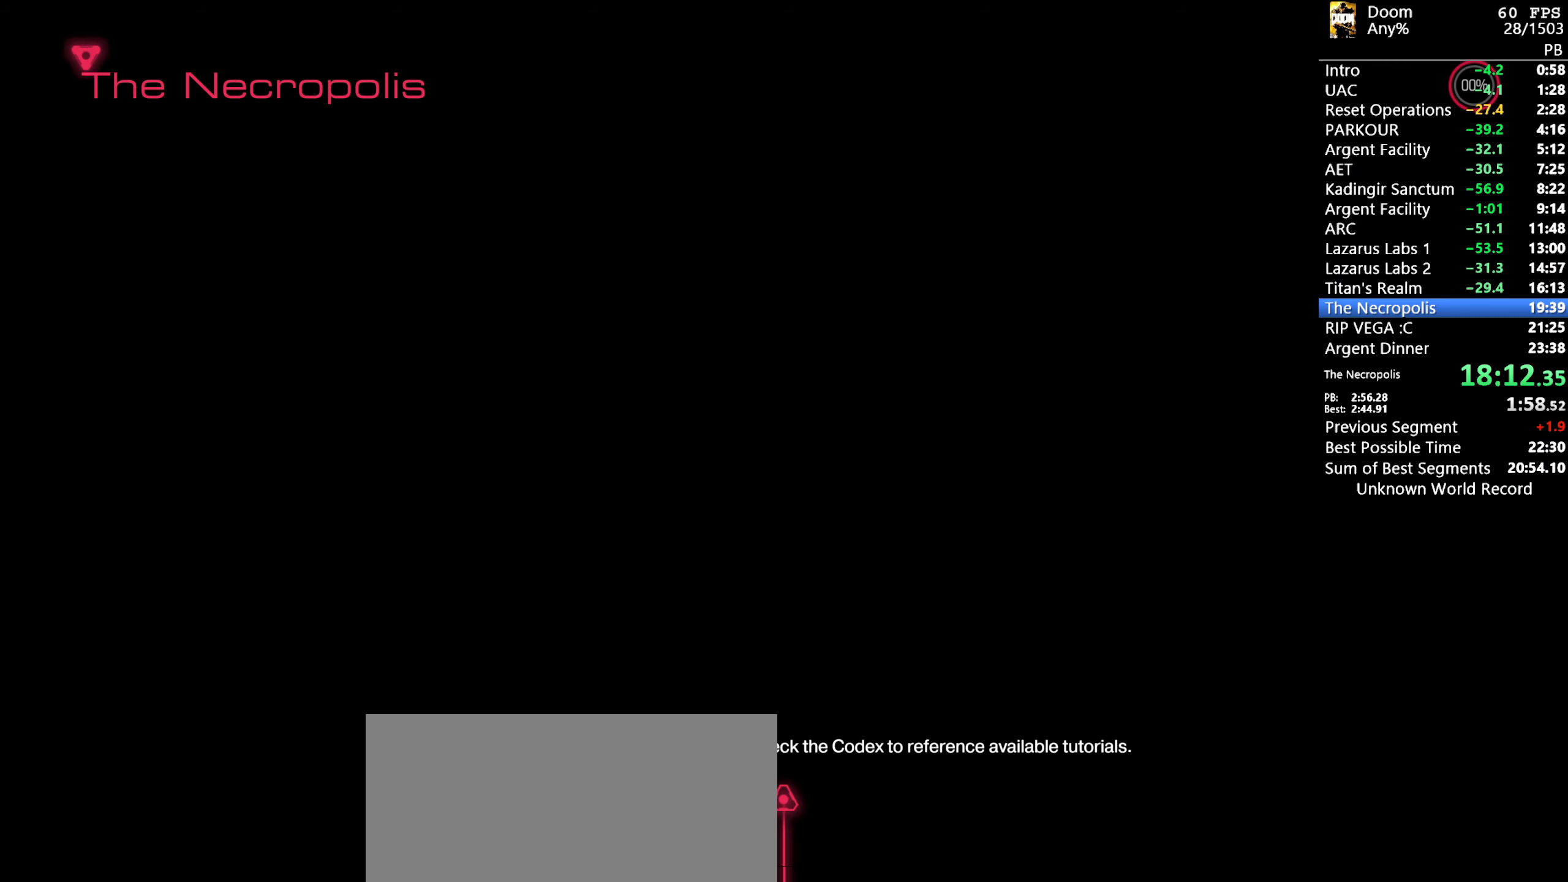
{"dt_ms": 500, "keys": [], "mouse": [], "events": []}
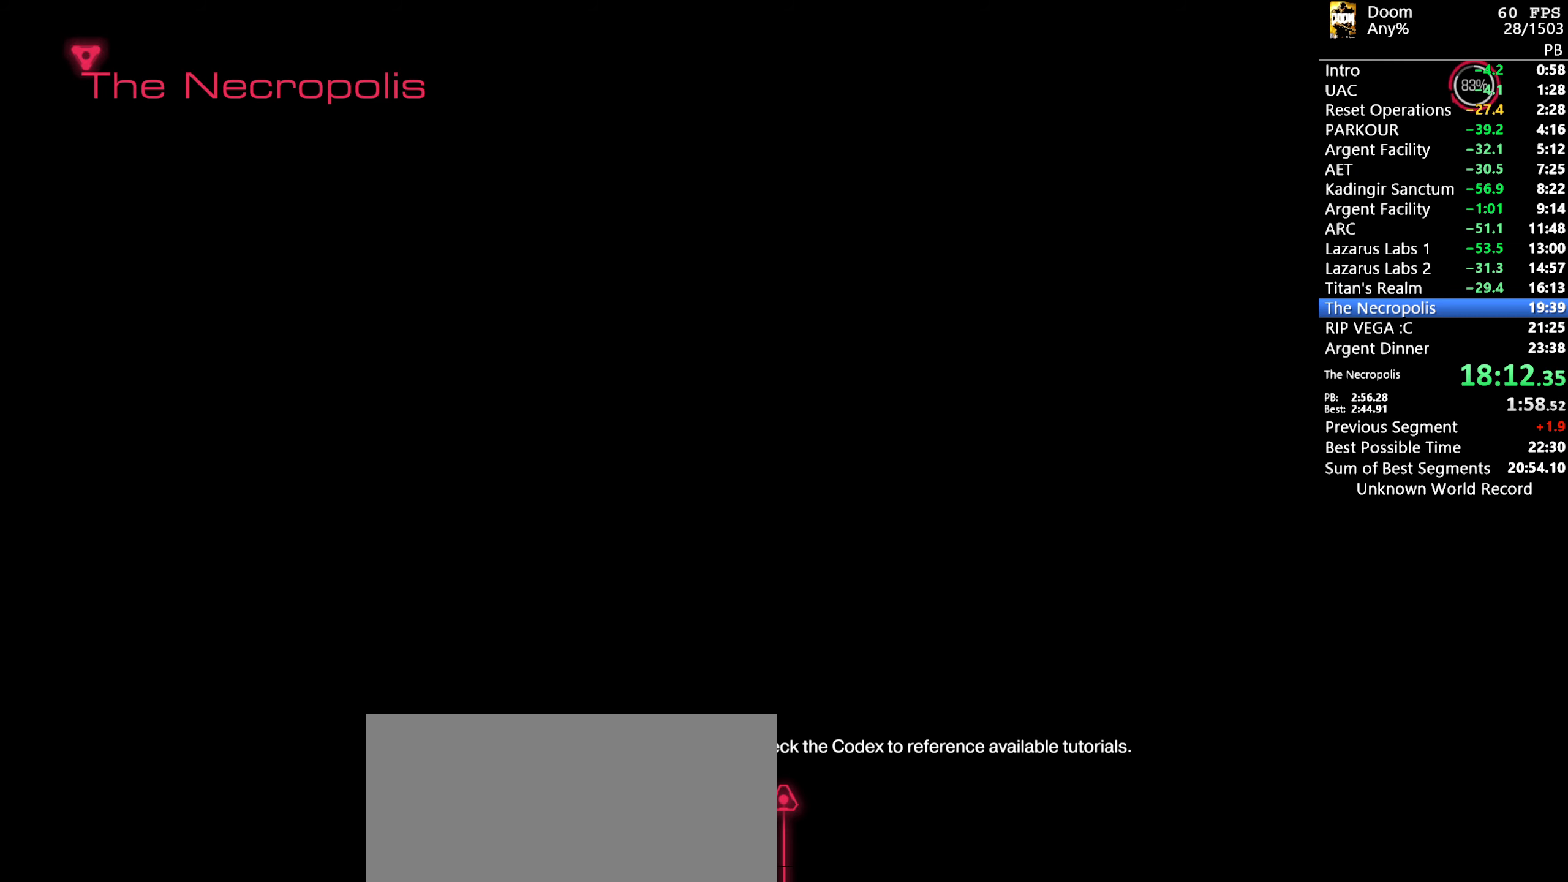
{"dt_ms": 500, "keys": [], "mouse": [], "events": []}
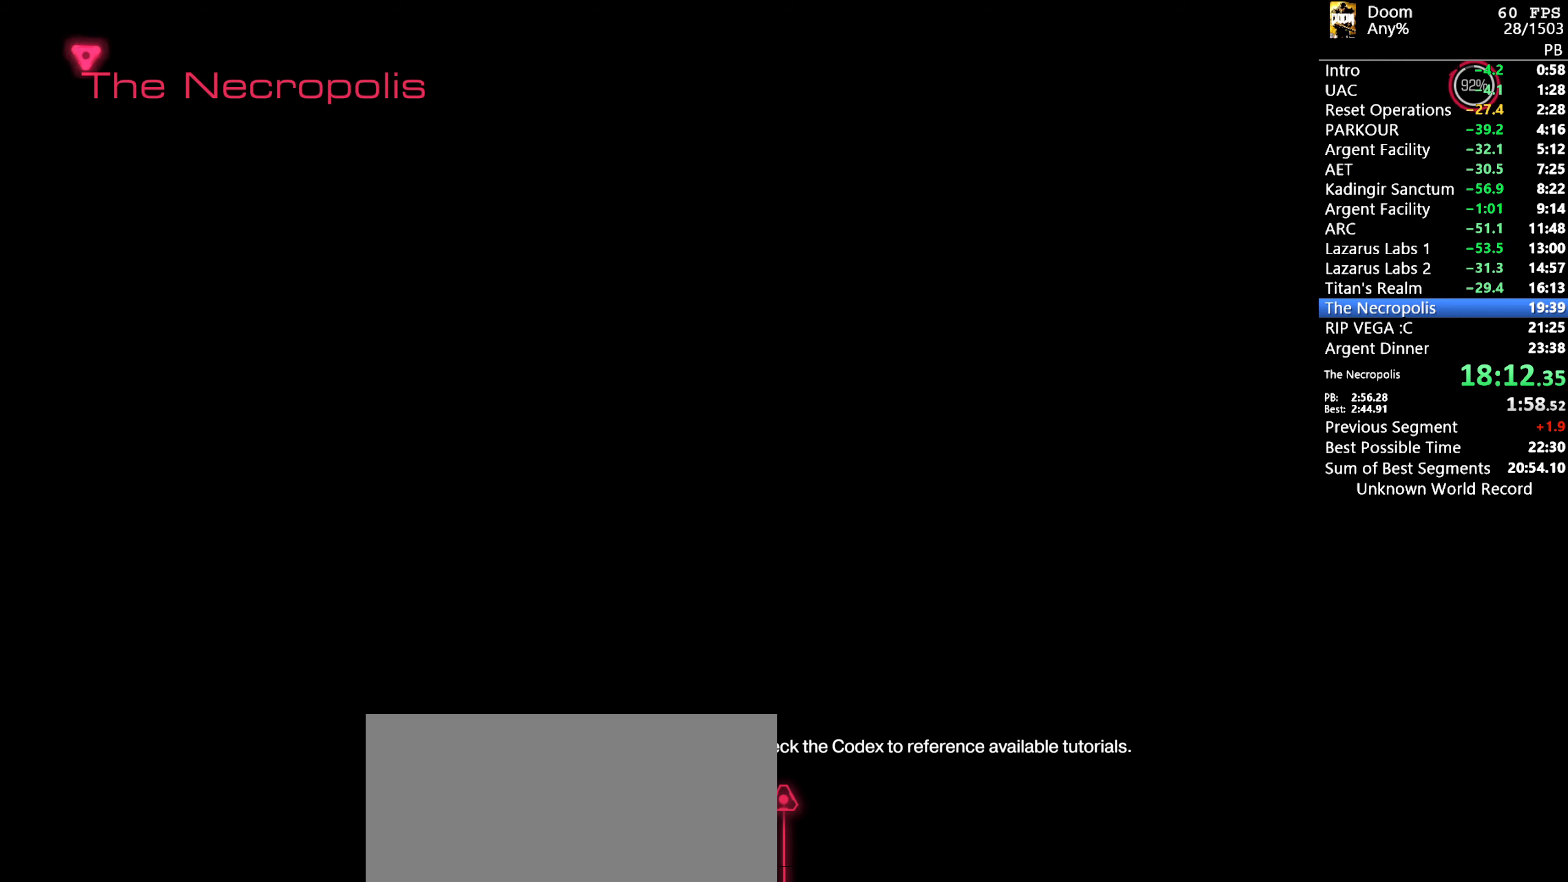
{"dt_ms": 500, "keys": [], "mouse": [], "events": []}
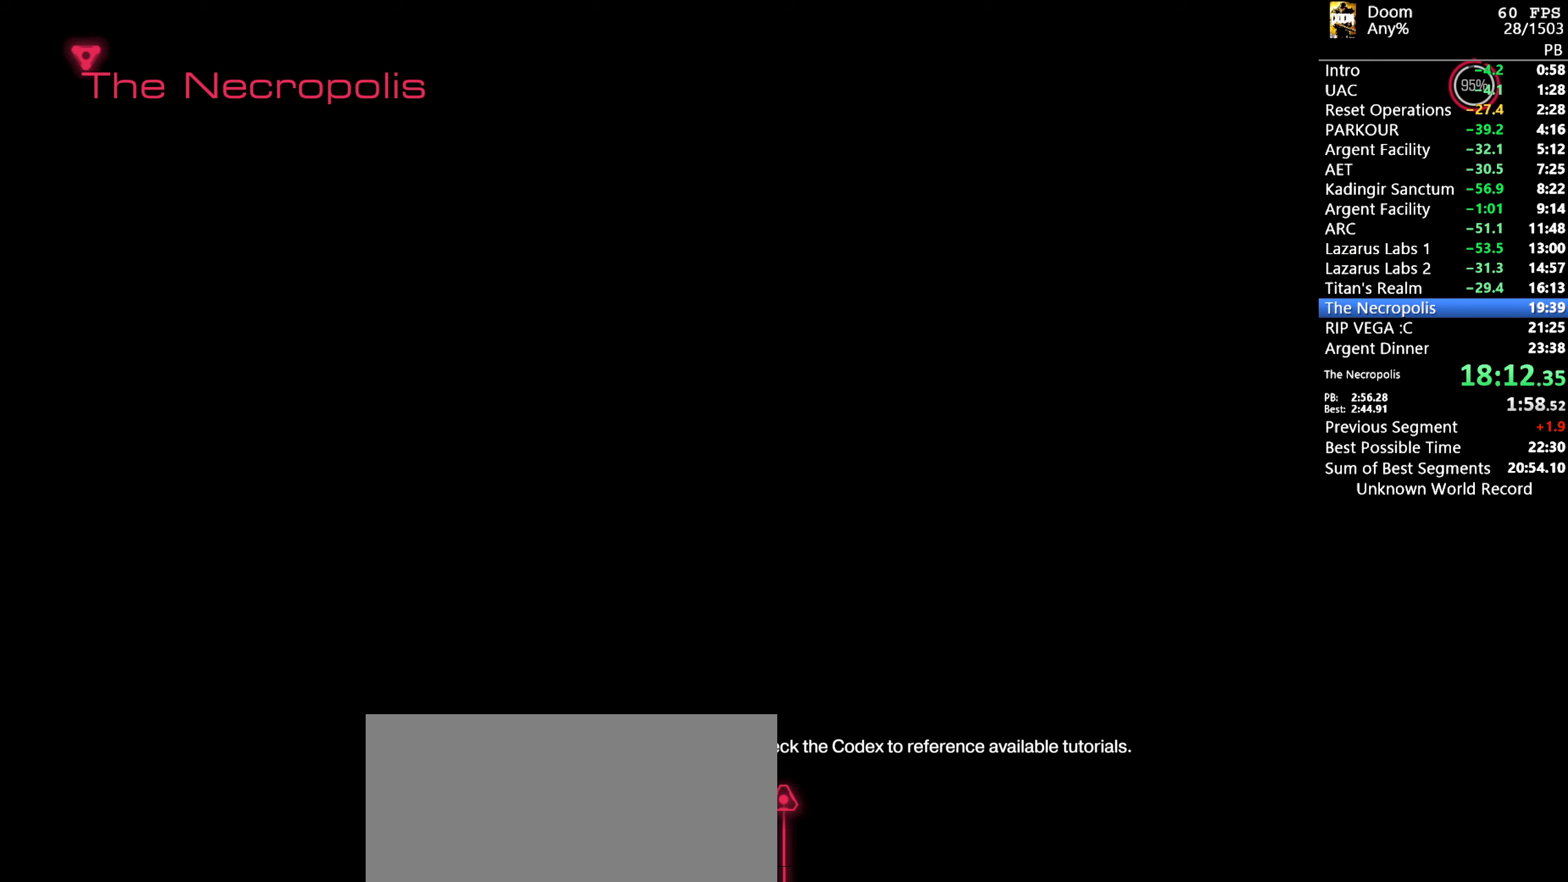
{"dt_ms": 500, "keys": [], "mouse": [], "events": []}
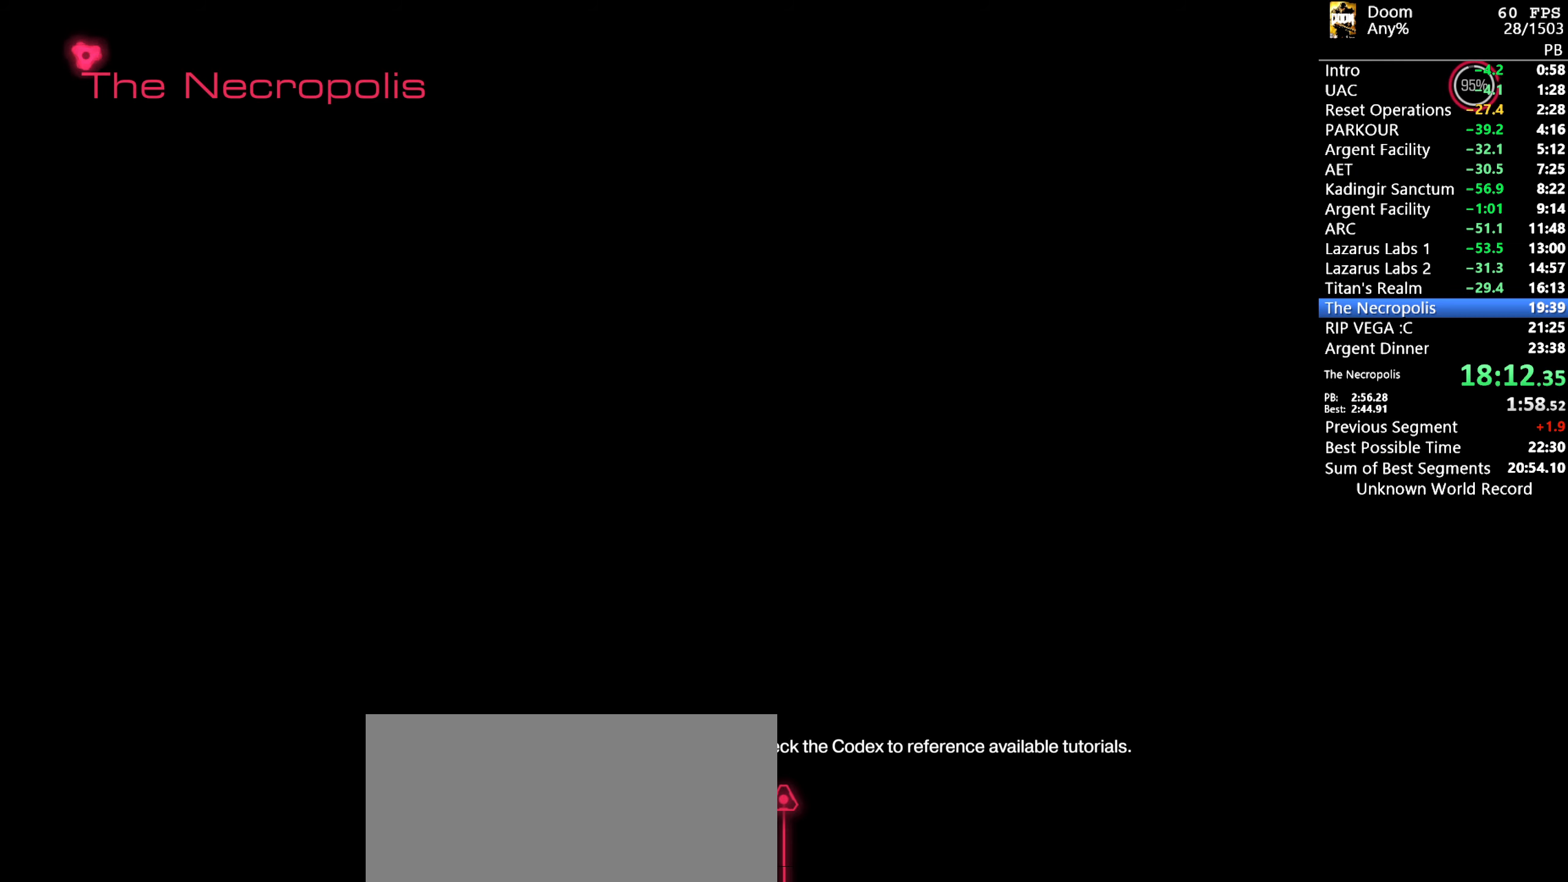
{"dt_ms": 500, "keys": [], "mouse": [], "events": []}
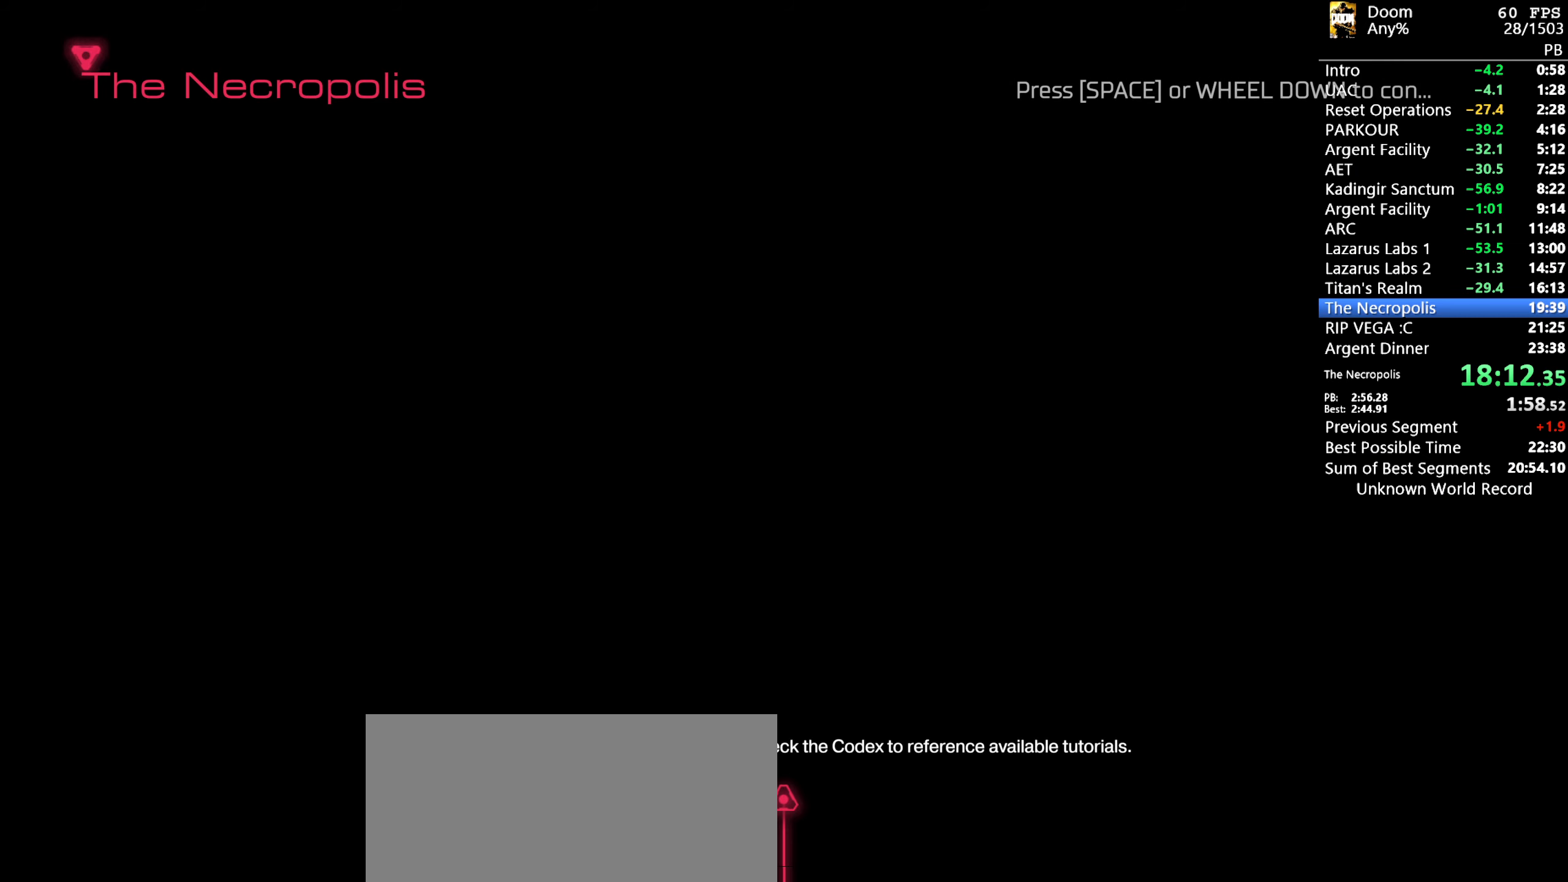
{"dt_ms": 500, "keys": ["space"], "mouse": [], "events": [[266, "space", "down"], [316, "space", "up"], [416, "space", "down"], [466, "space", "up"], [500, "space", "down"]]}
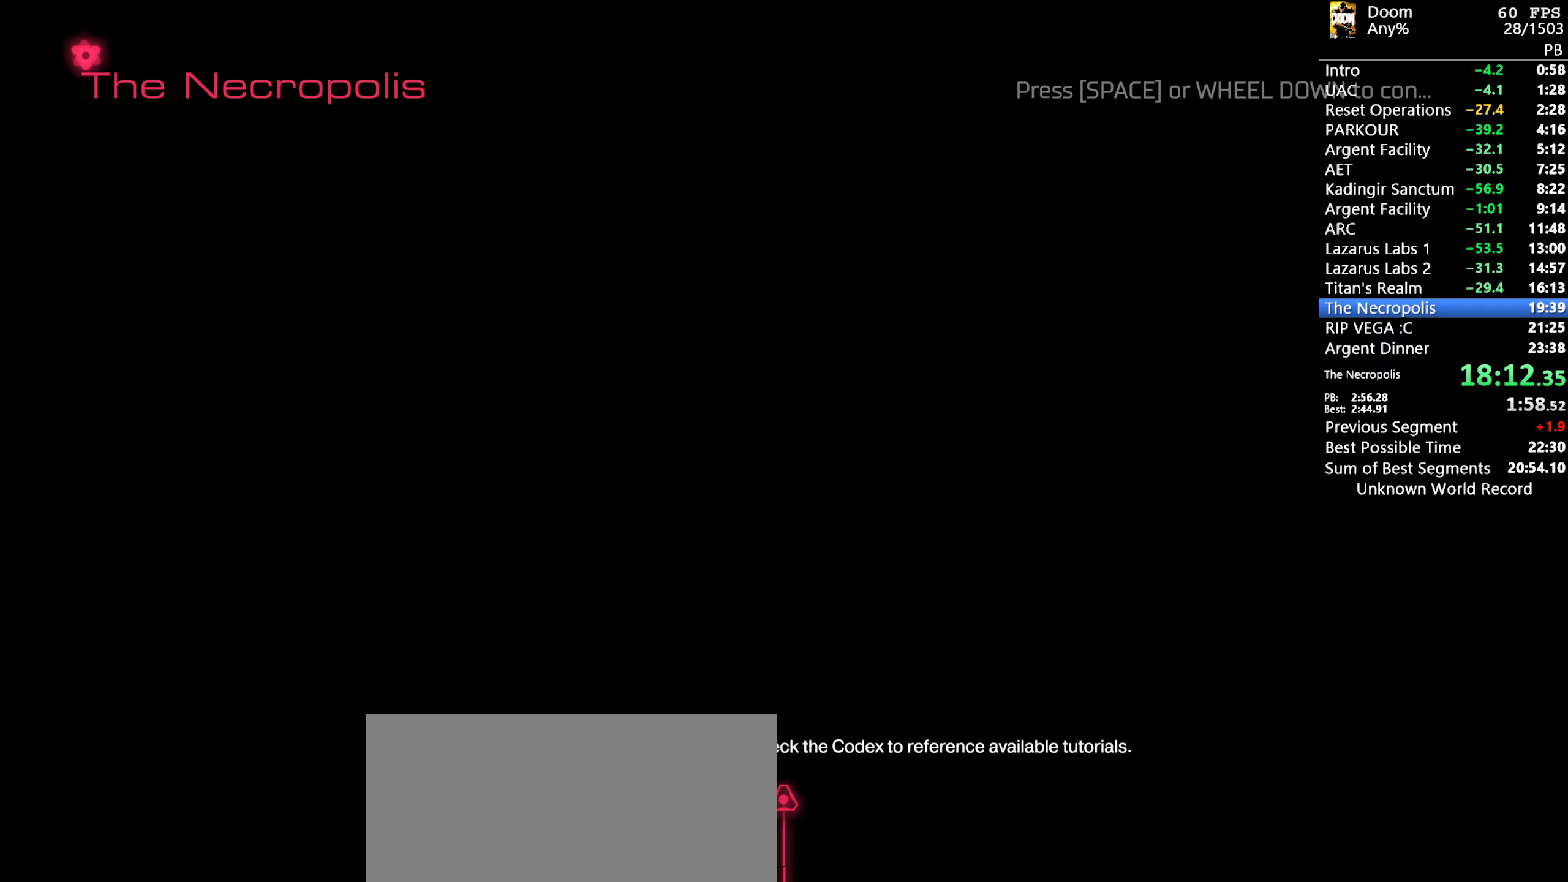
{"dt_ms": 500, "keys": [], "mouse": [], "events": [[100, "space", "up"]]}
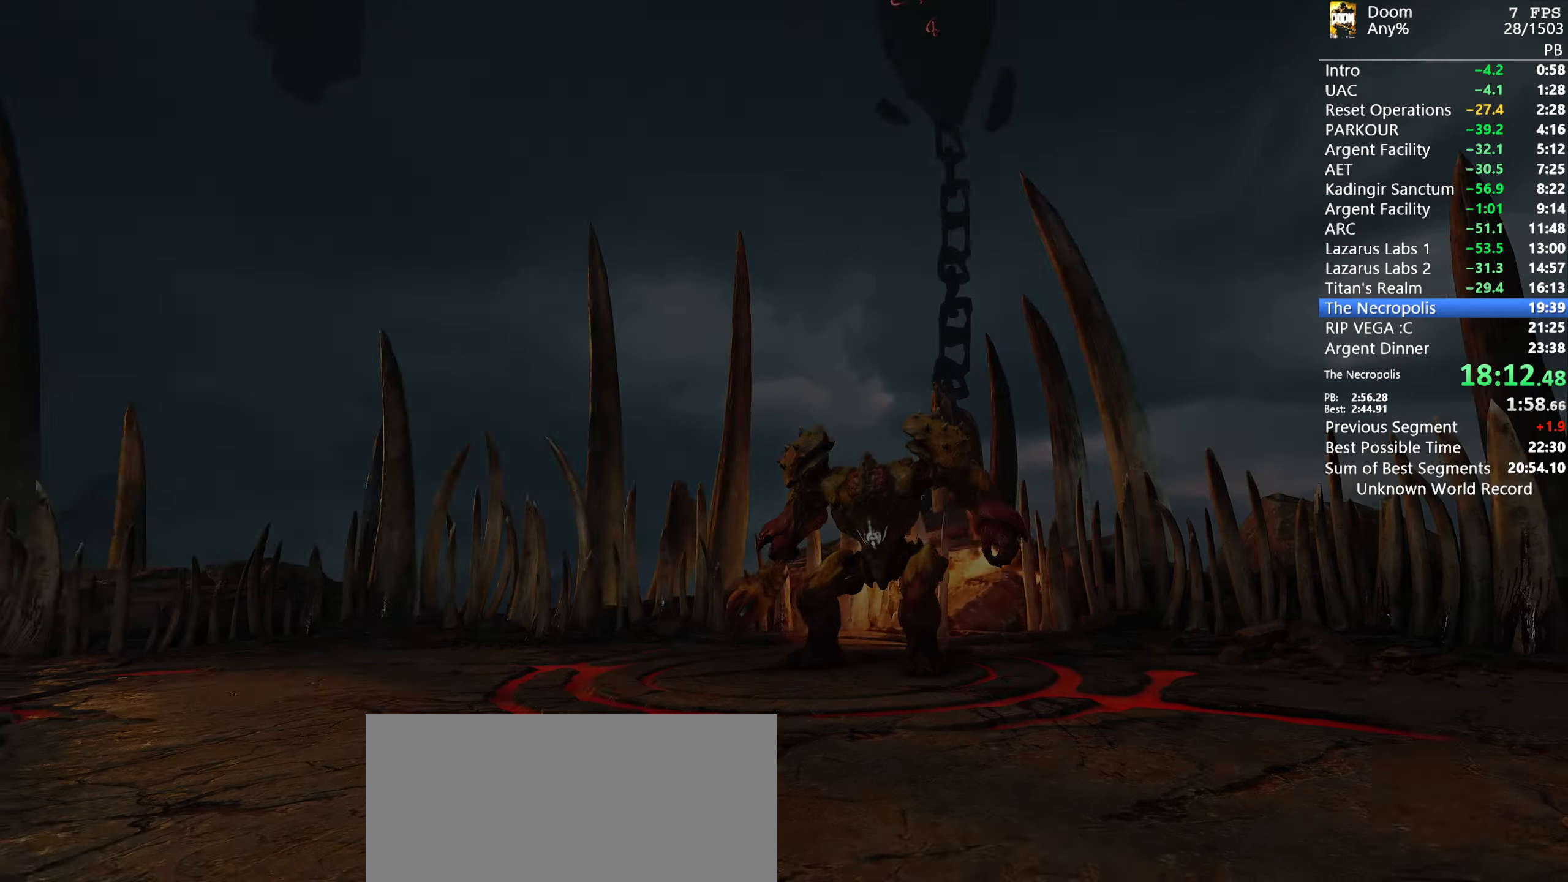
{"dt_ms": 500, "keys": [], "mouse": ["left"], "events": [[483, "mouse_left", "down"]]}
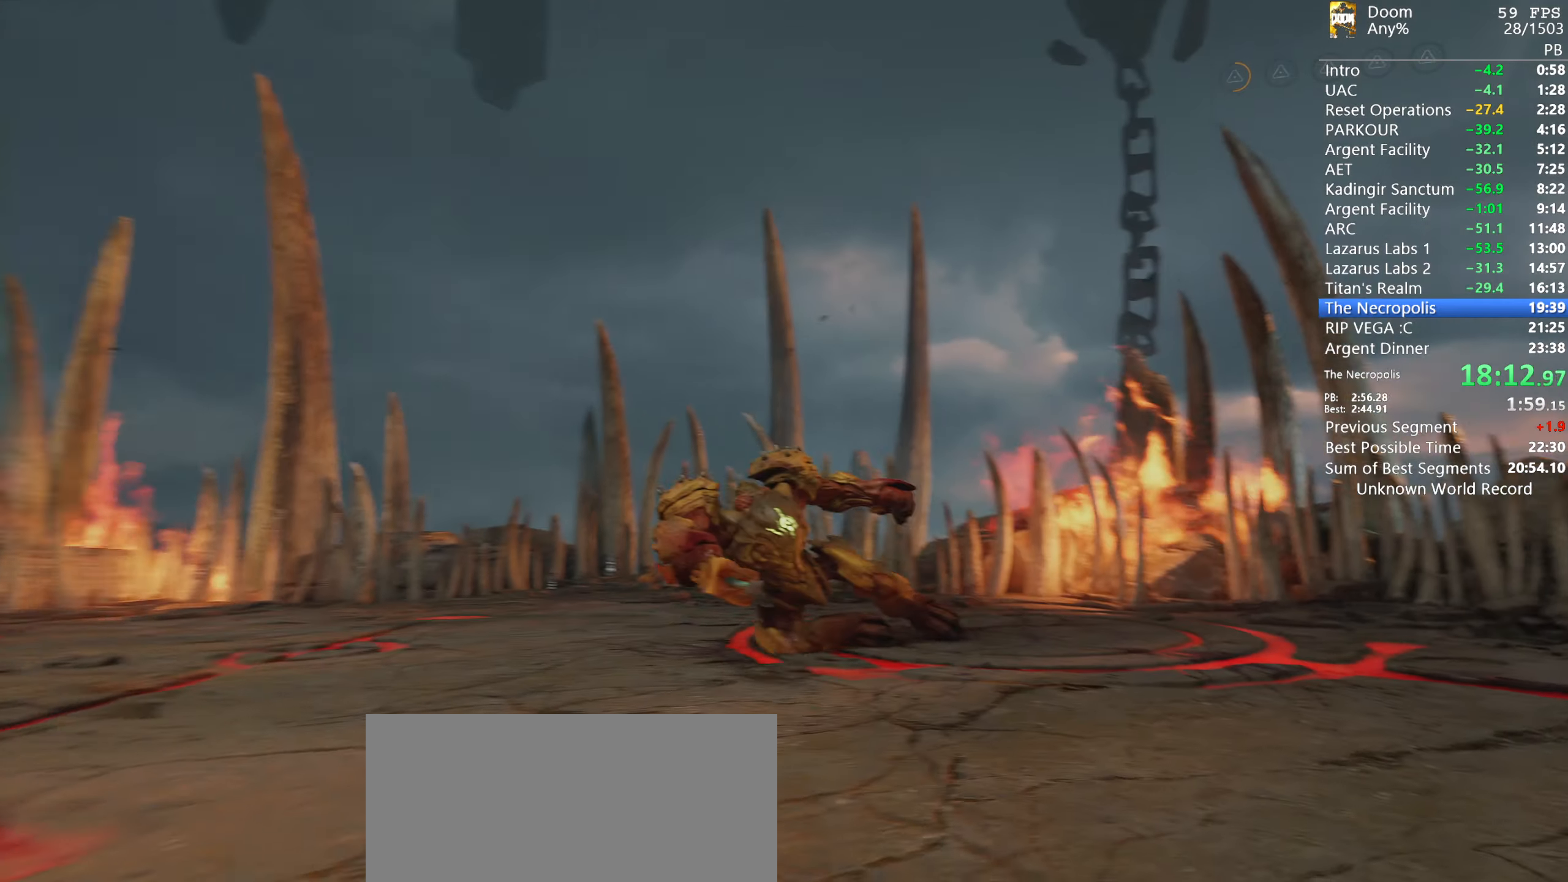
{"dt_ms": 500, "keys": [], "mouse": ["left"], "events": []}
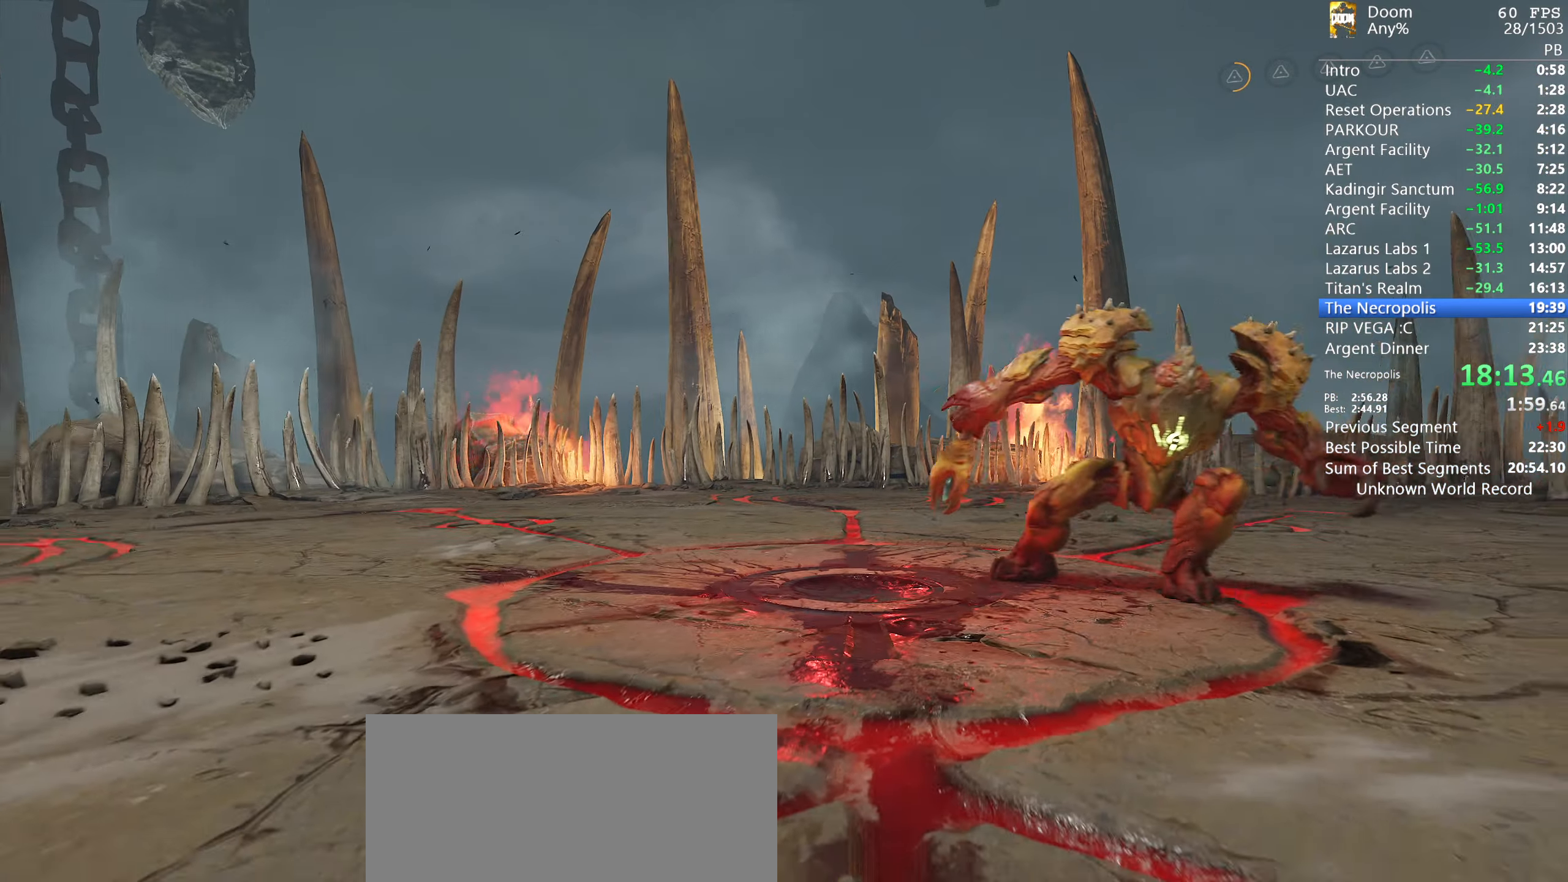
{"dt_ms": 500, "keys": [], "mouse": ["left"], "events": []}
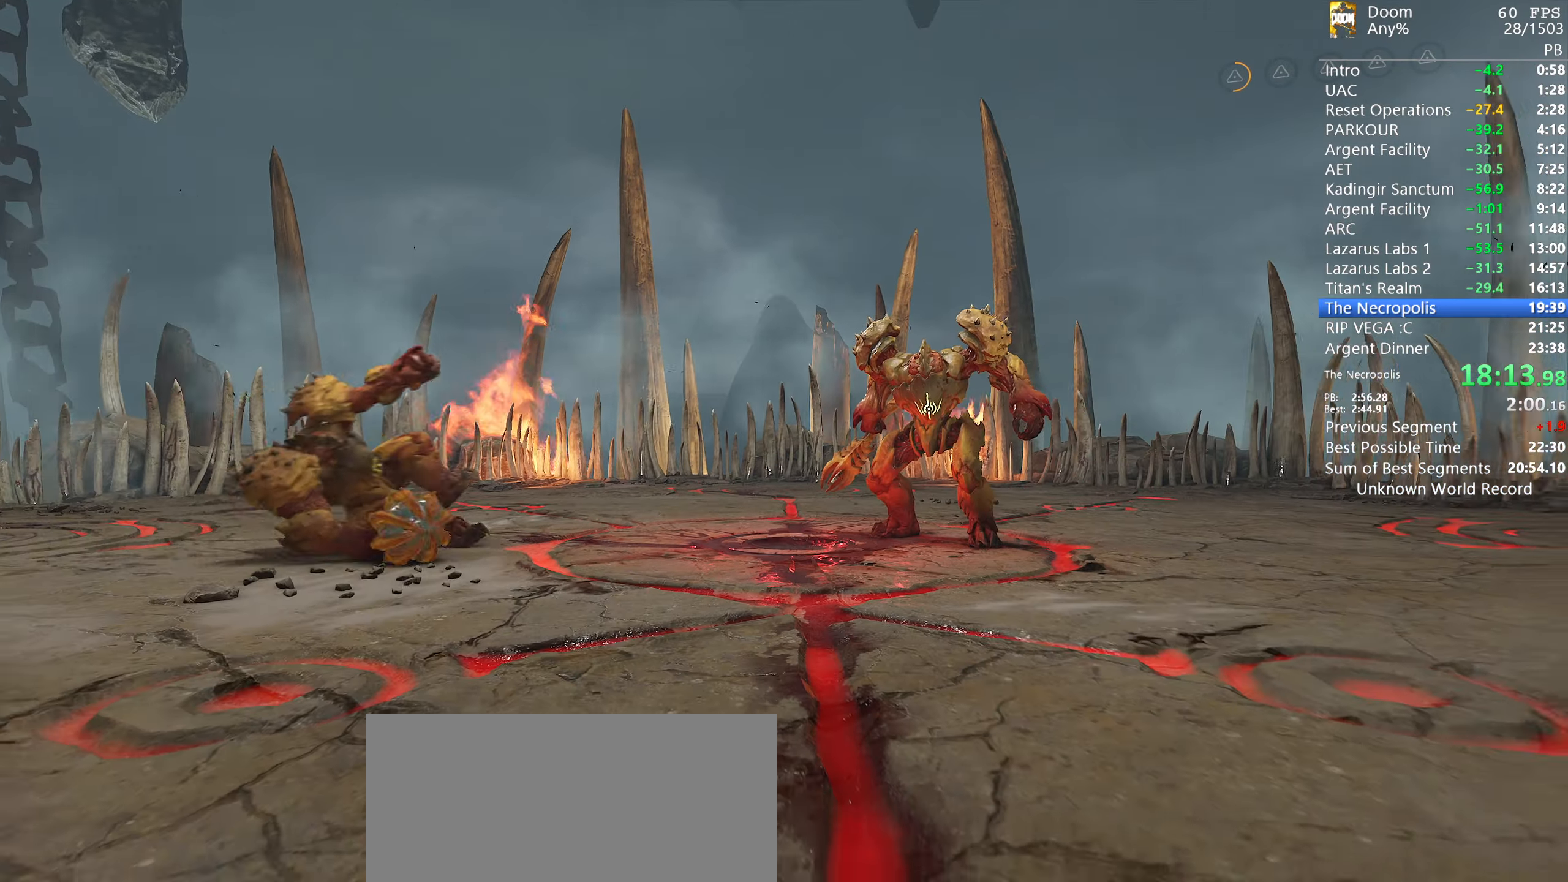
{"dt_ms": 500, "keys": [], "mouse": ["left"], "events": []}
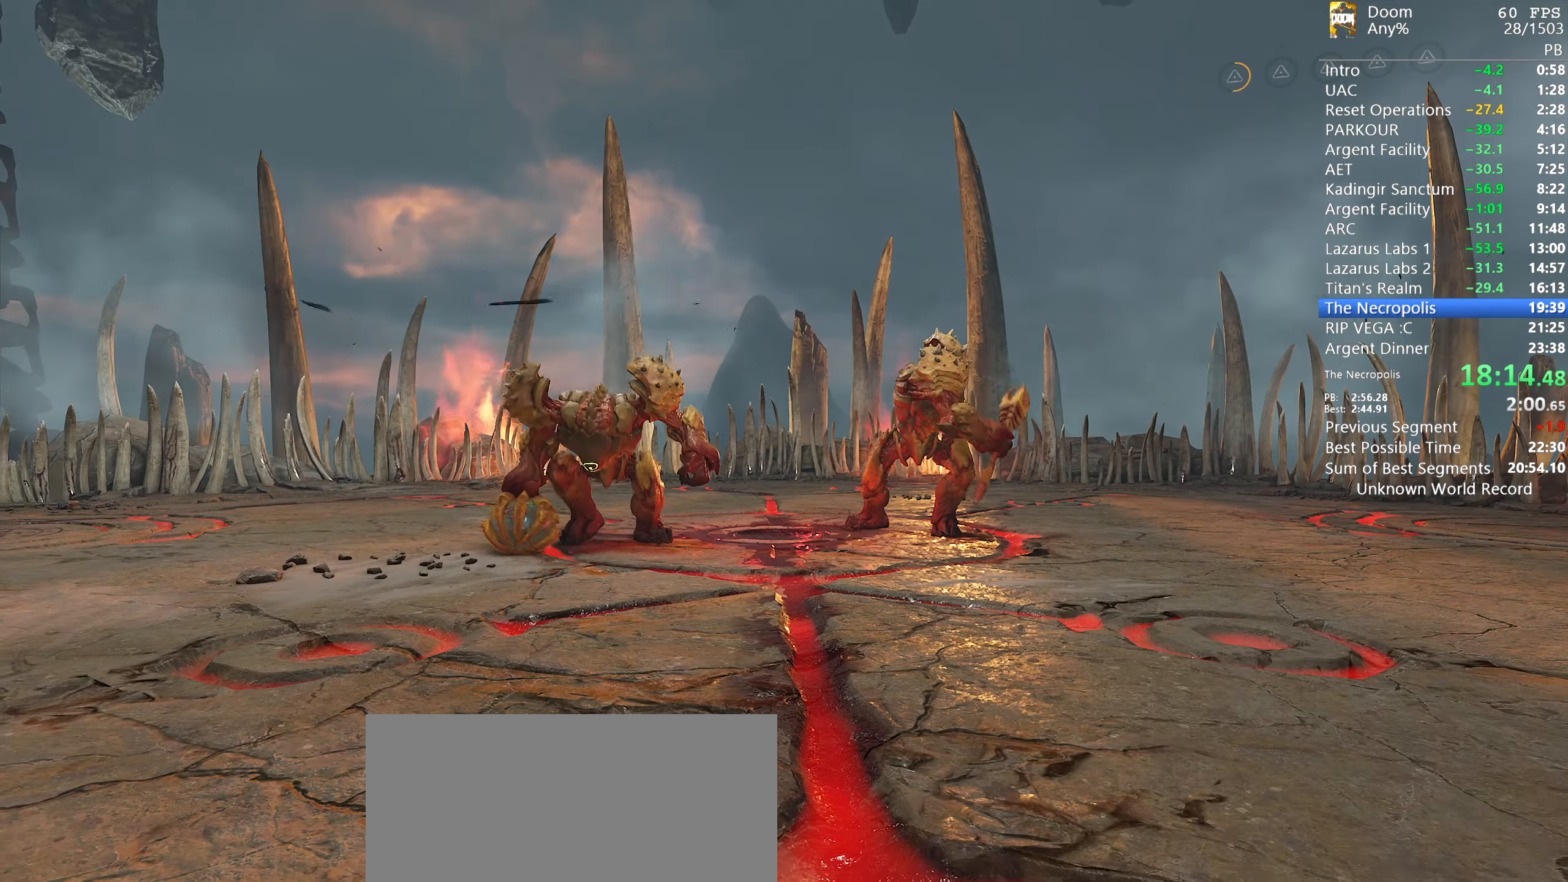
{"dt_ms": 500, "keys": [], "mouse": ["left"], "events": []}
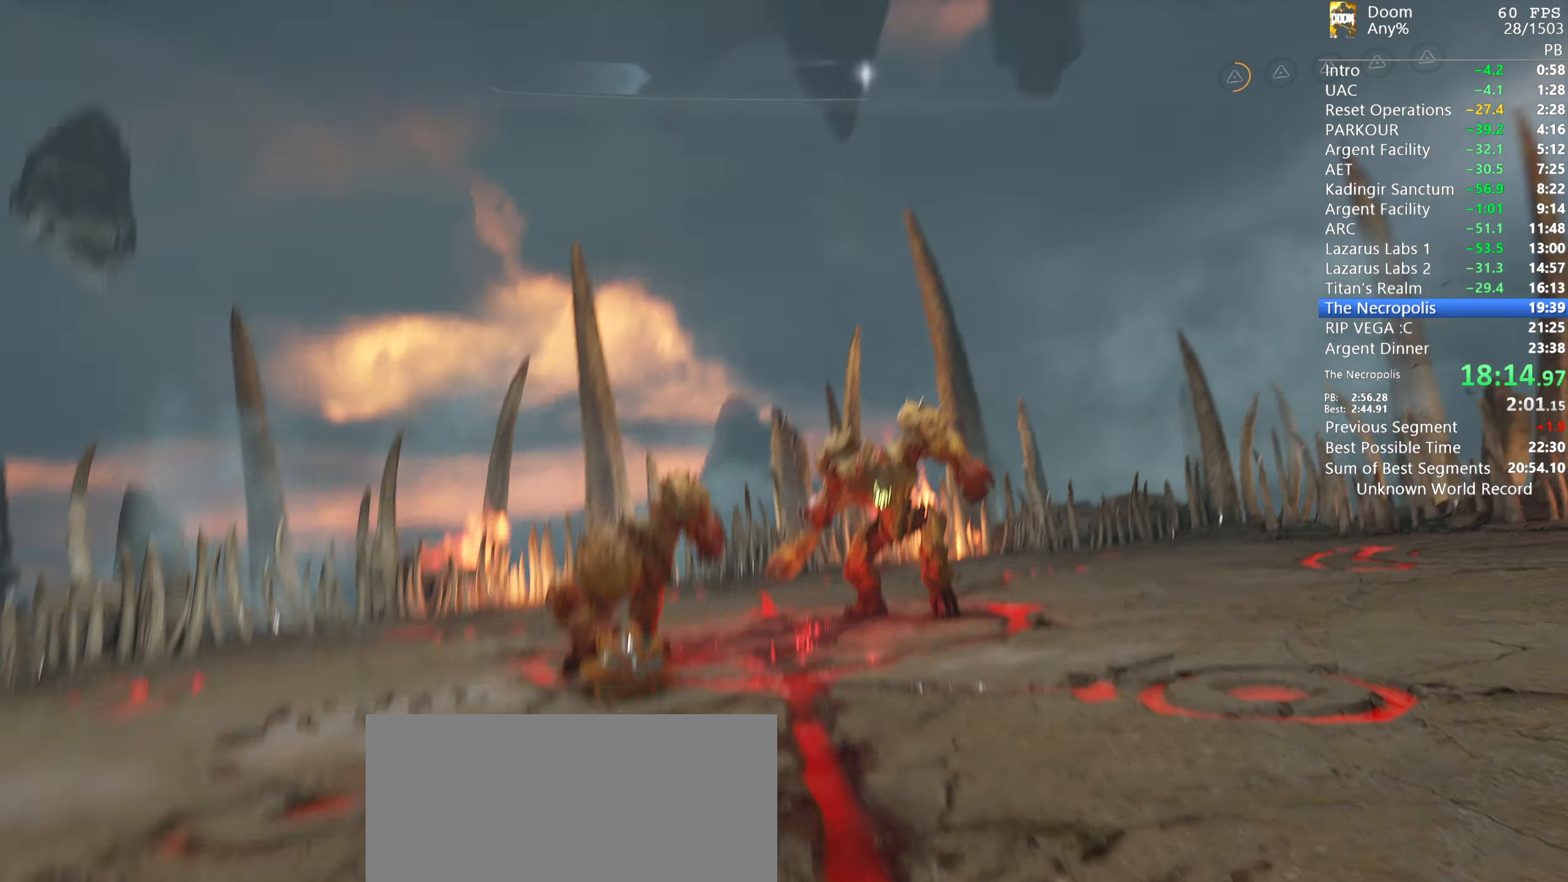
{"dt_ms": 500, "keys": [], "mouse": ["left"], "events": []}
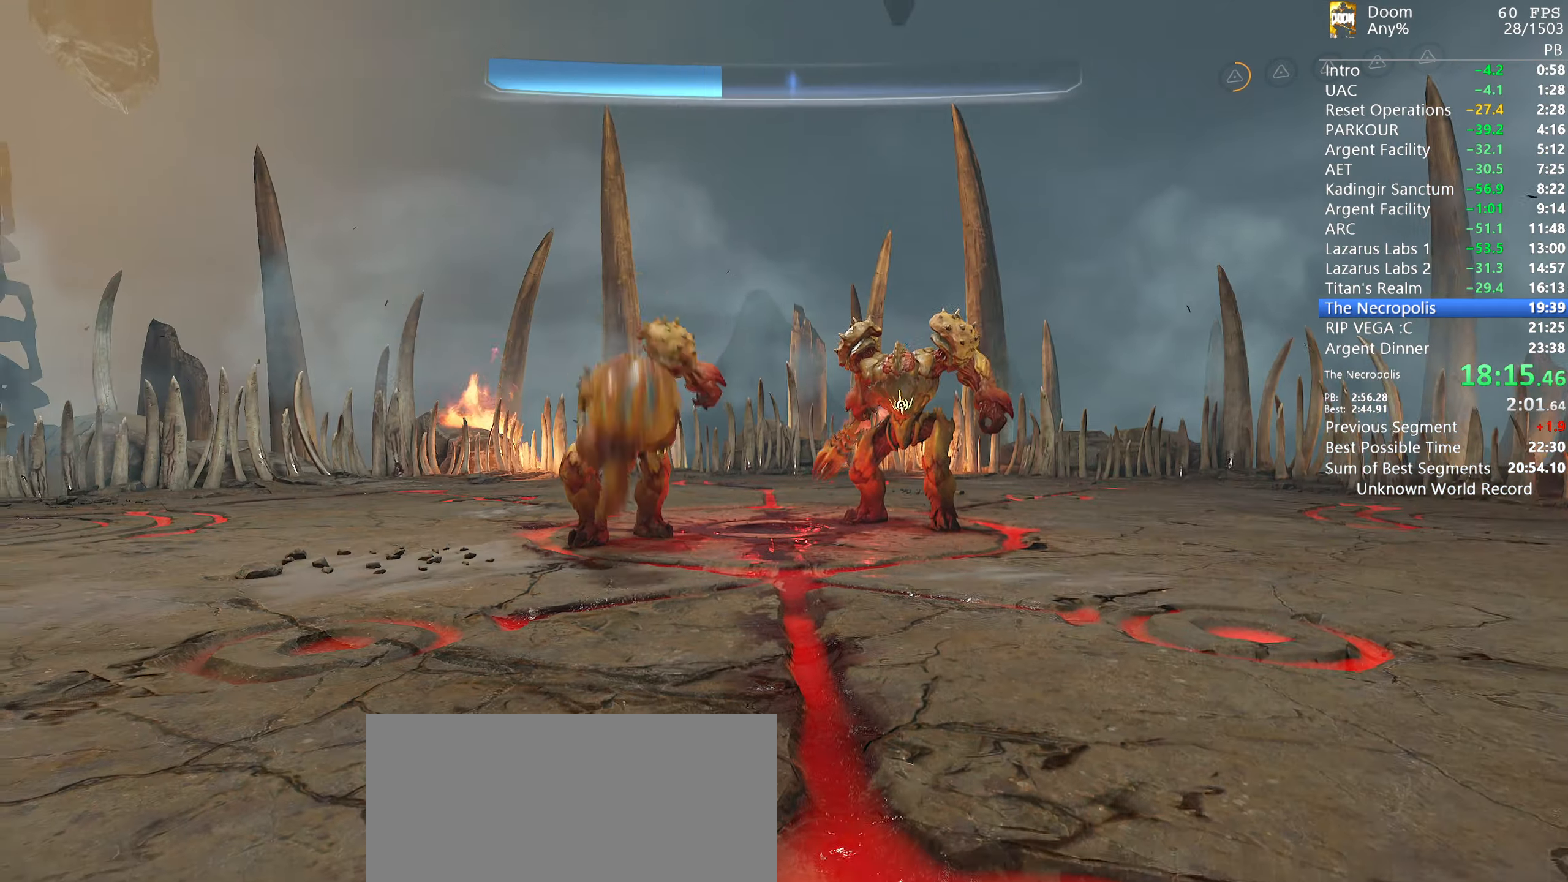
{"dt_ms": 500, "keys": [], "mouse": ["left"], "events": []}
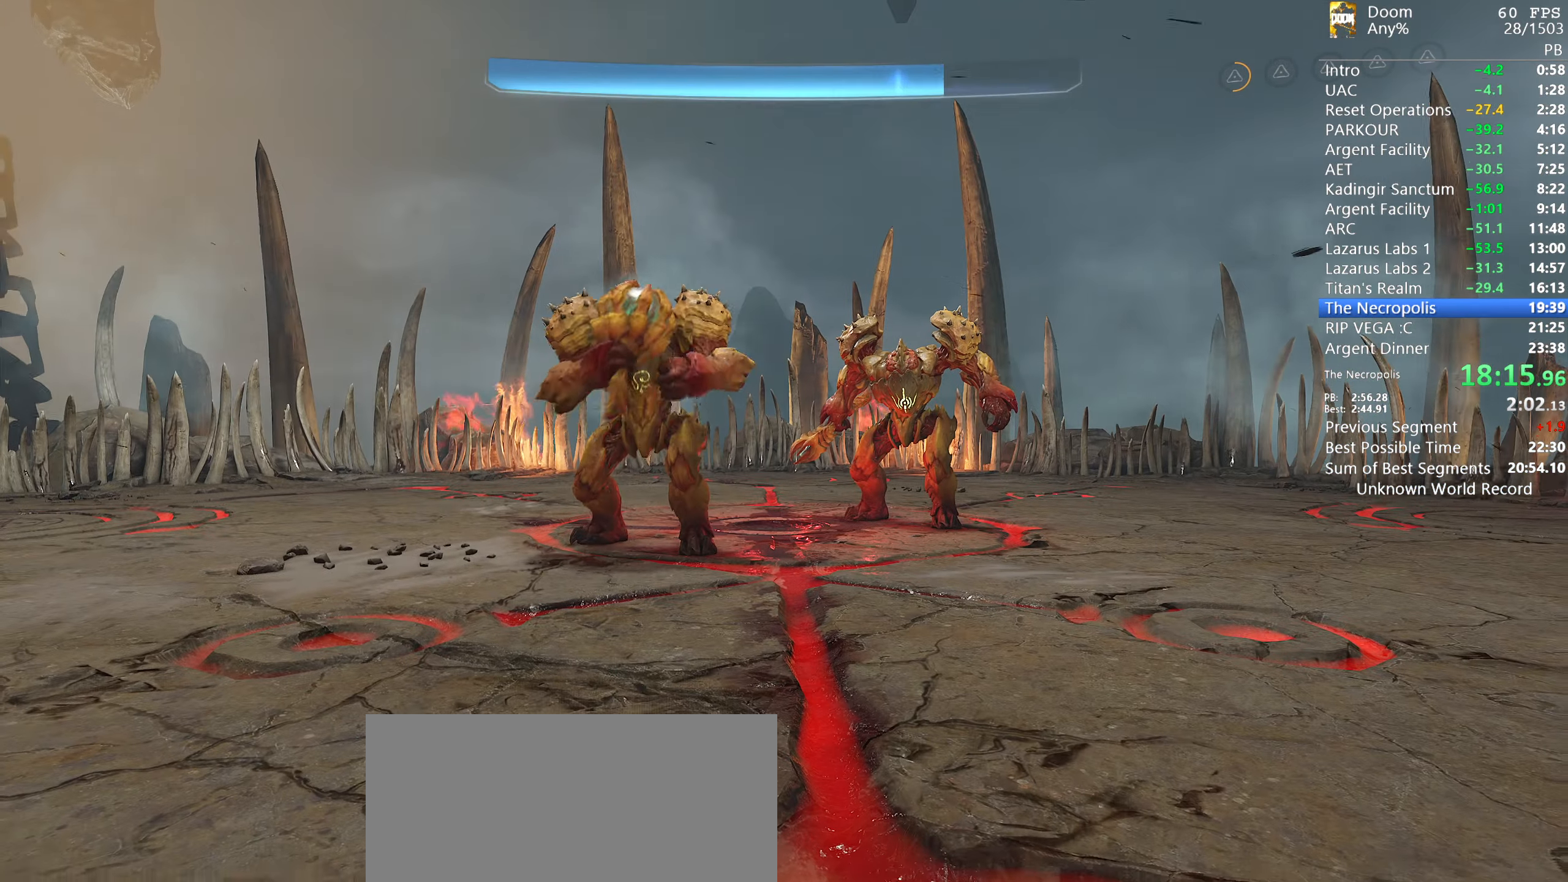
{"dt_ms": 500, "keys": [], "mouse": ["left"], "events": []}
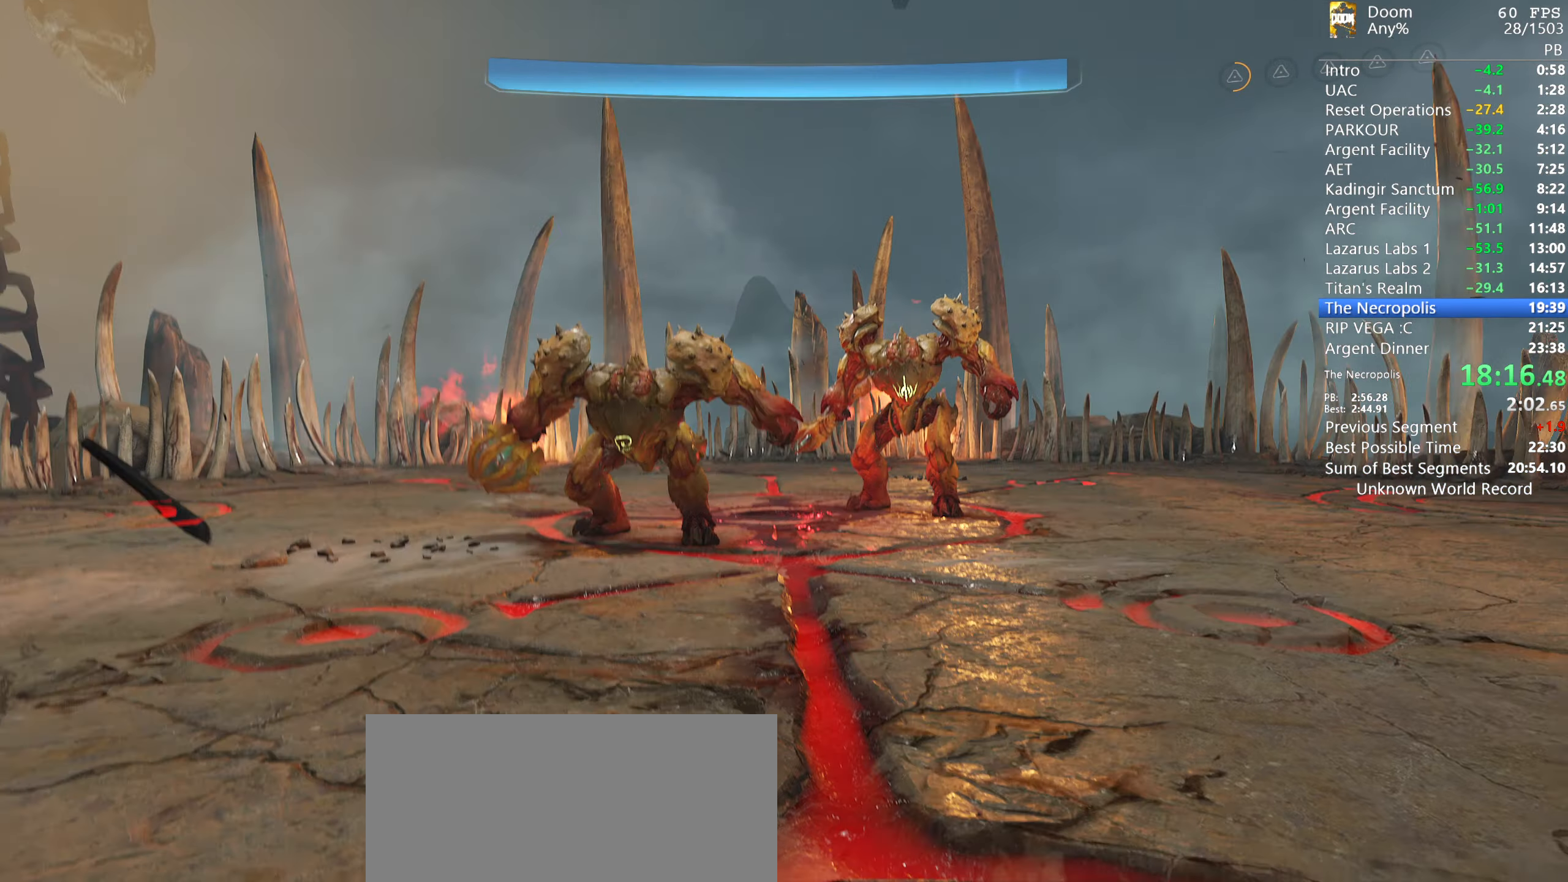
{"dt_ms": 500, "keys": [], "mouse": ["left"], "events": []}
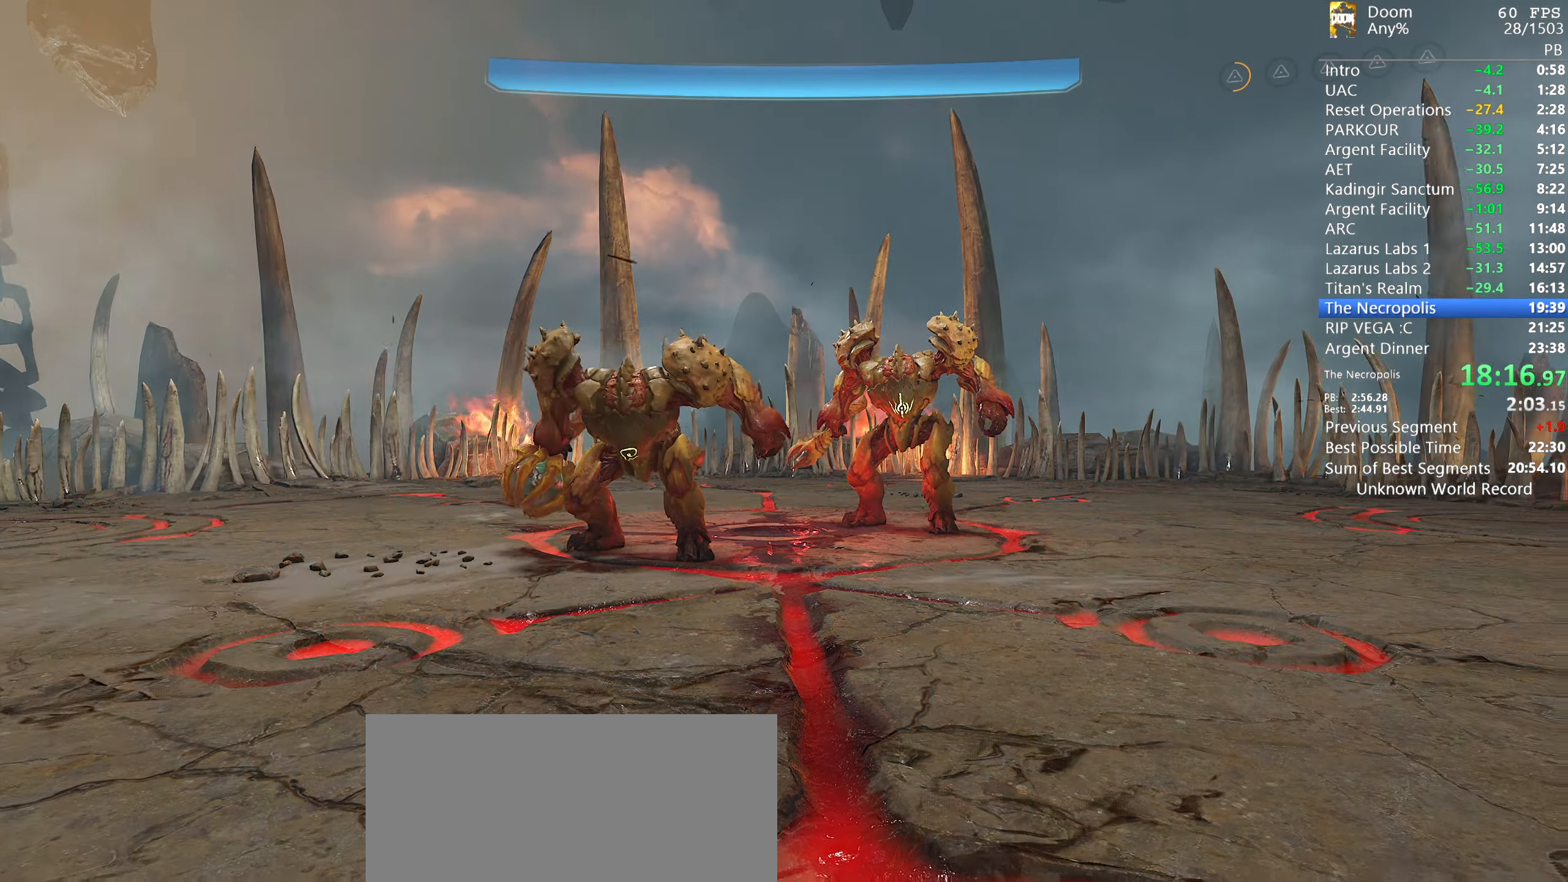
{"dt_ms": 500, "keys": [], "mouse": ["left"], "events": []}